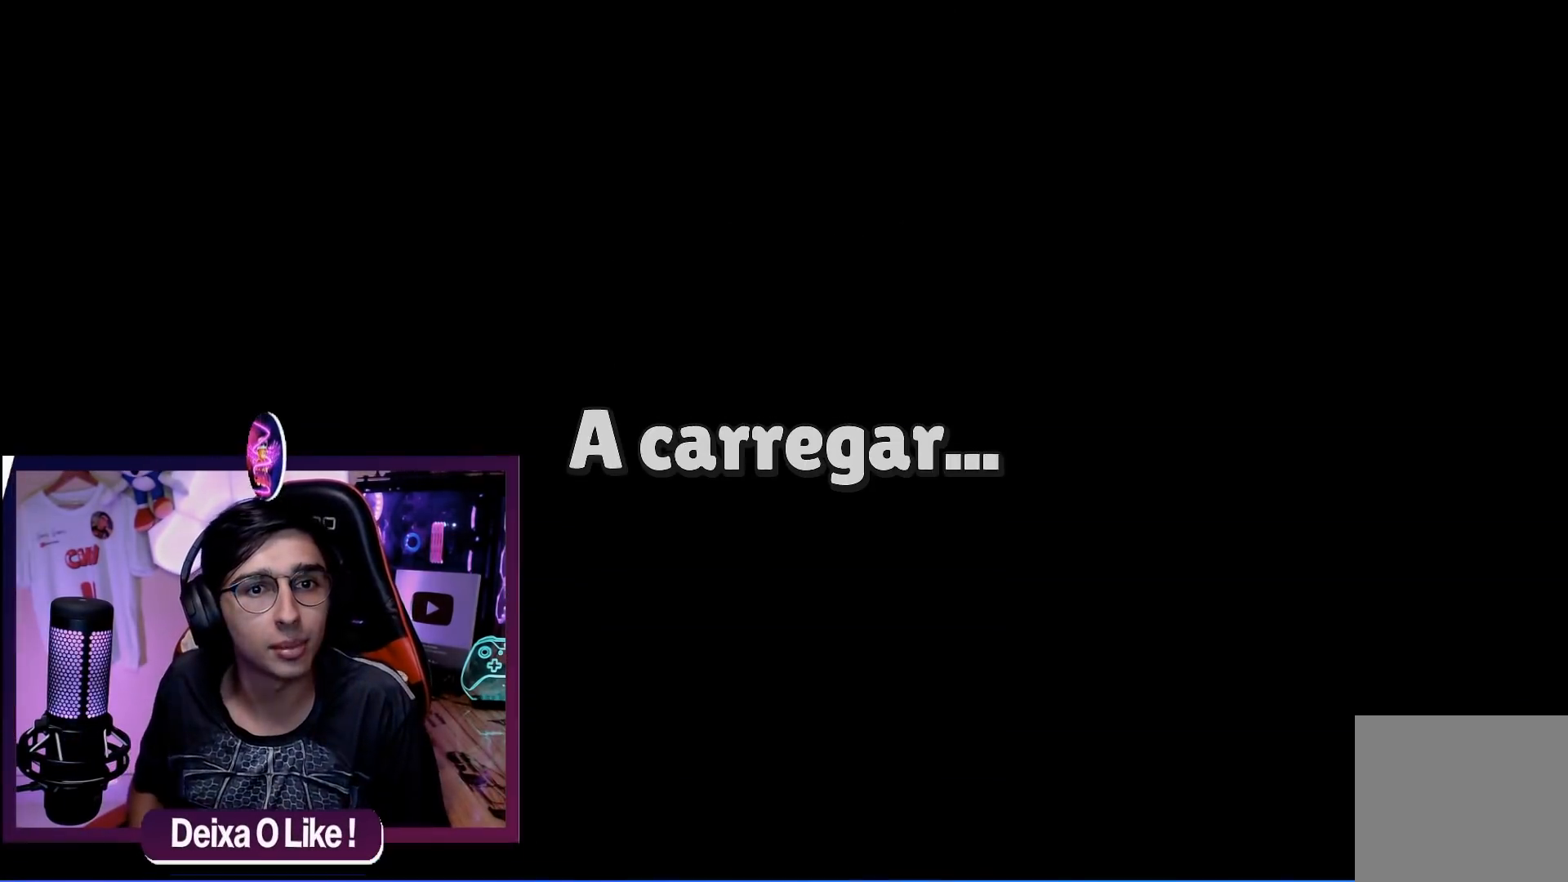
Gameplay with a controller (Xbox layout); each line is a JSON object with the inputs held at the frame after it. "events" lists button and stick changes between this image and that frame as [ms after this image, input, new state], when the widget could be followed in between.
{"buttons": [], "left_stick": "center", "right_stick": "center", "events": [[133, "right_stick", "right"], [333, "right_stick", "center"]]}
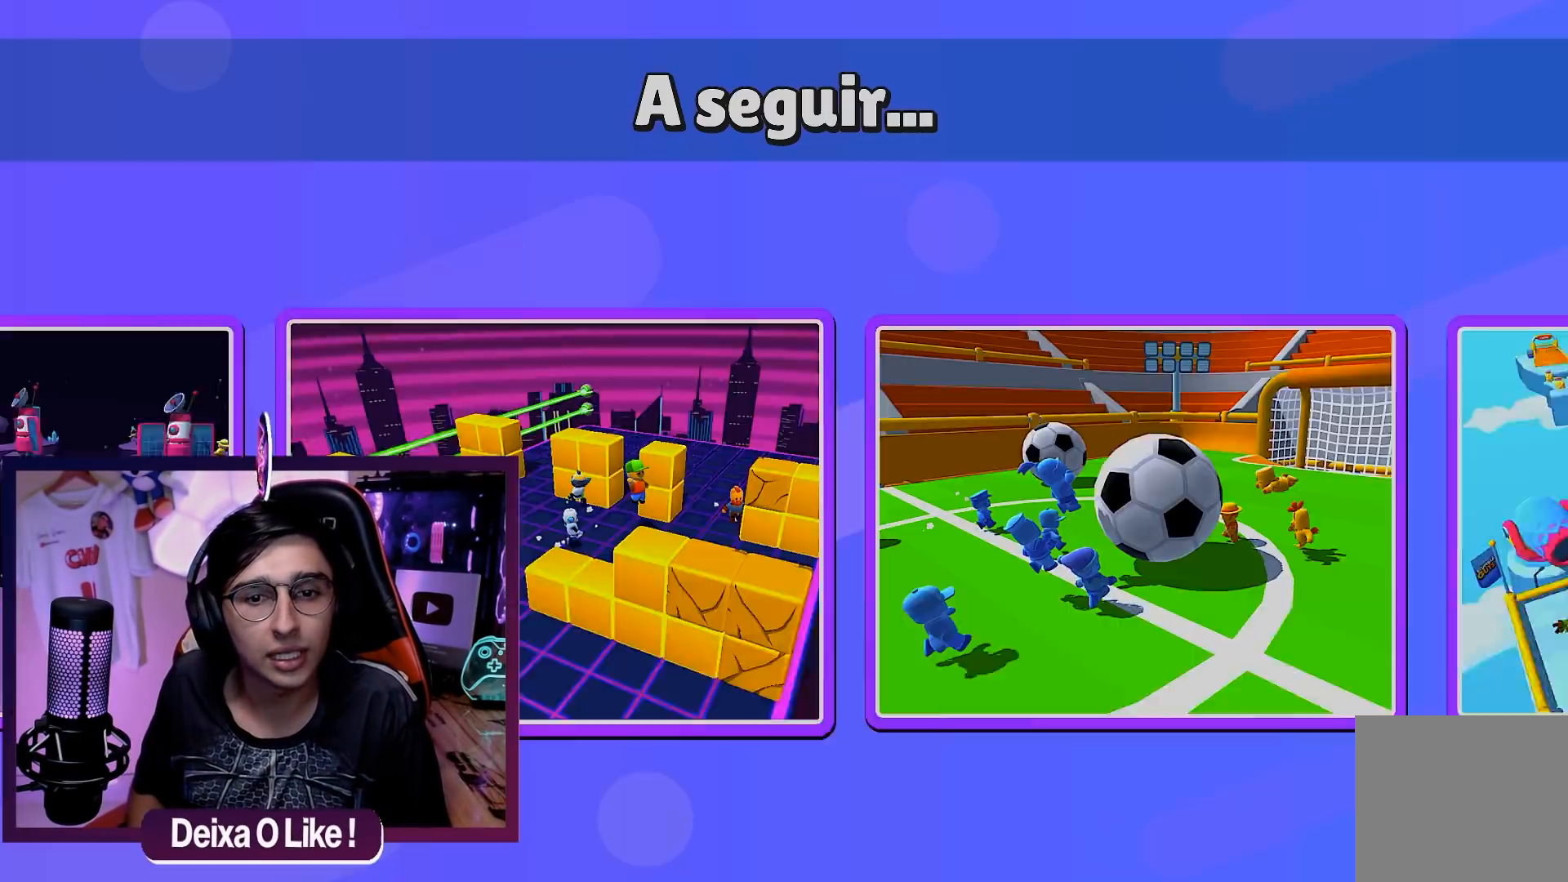
{"buttons": [], "left_stick": "center", "right_stick": "center"}
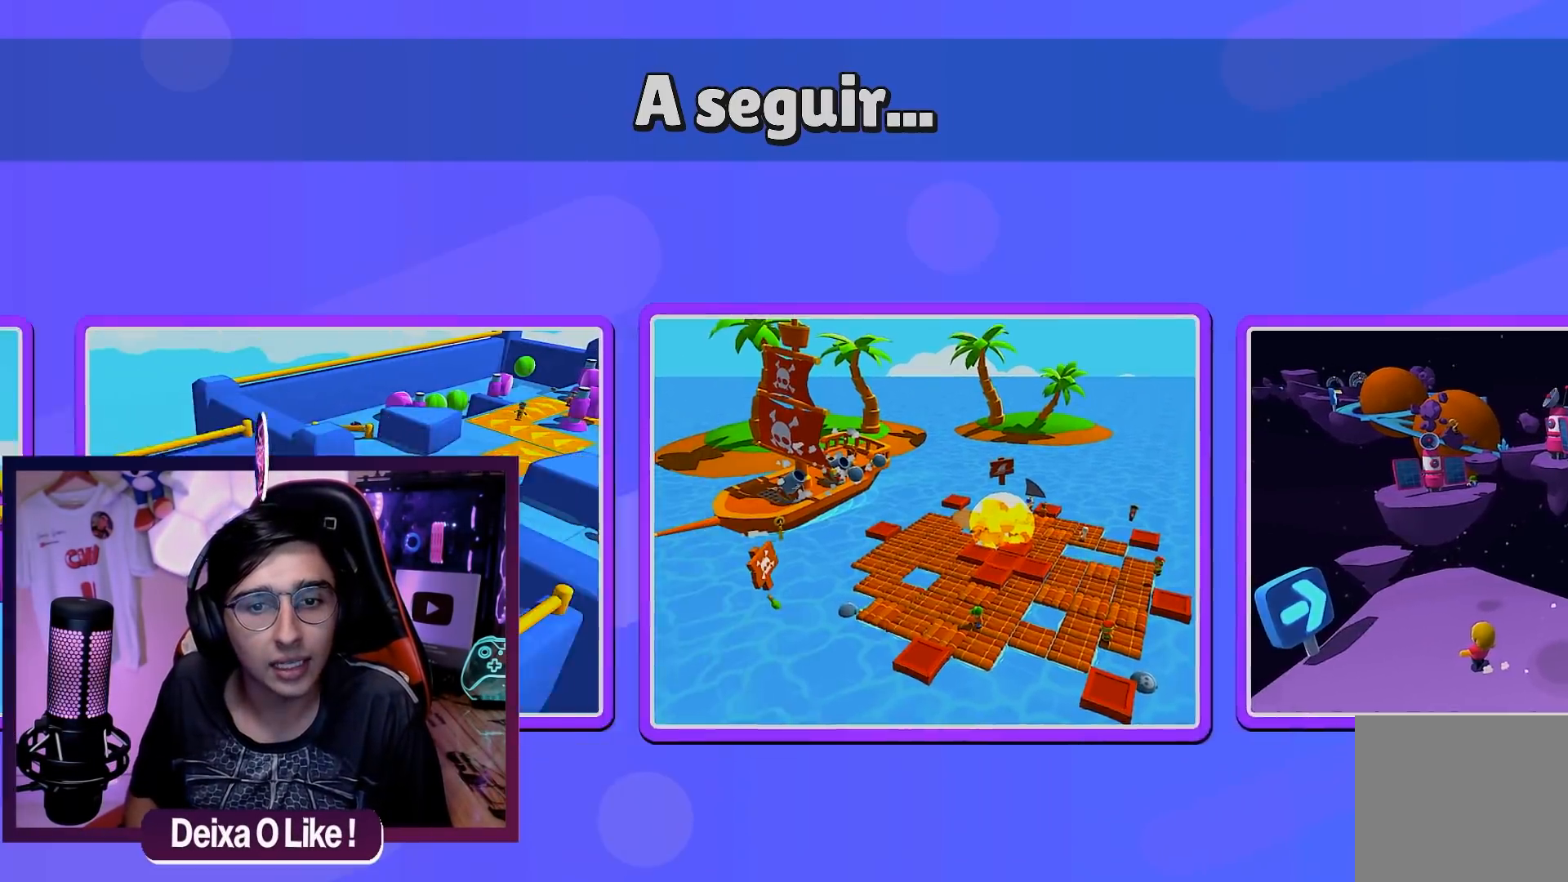
{"buttons": [], "left_stick": "down-right", "right_stick": "down", "events": [[83, "R3", "down"], [133, "L3", "down"], [133, "left_stick", "down"], [200, "R3", "up"], [250, "L3", "up"], [433, "right_stick", "down"], [450, "left_stick", "down-right"]]}
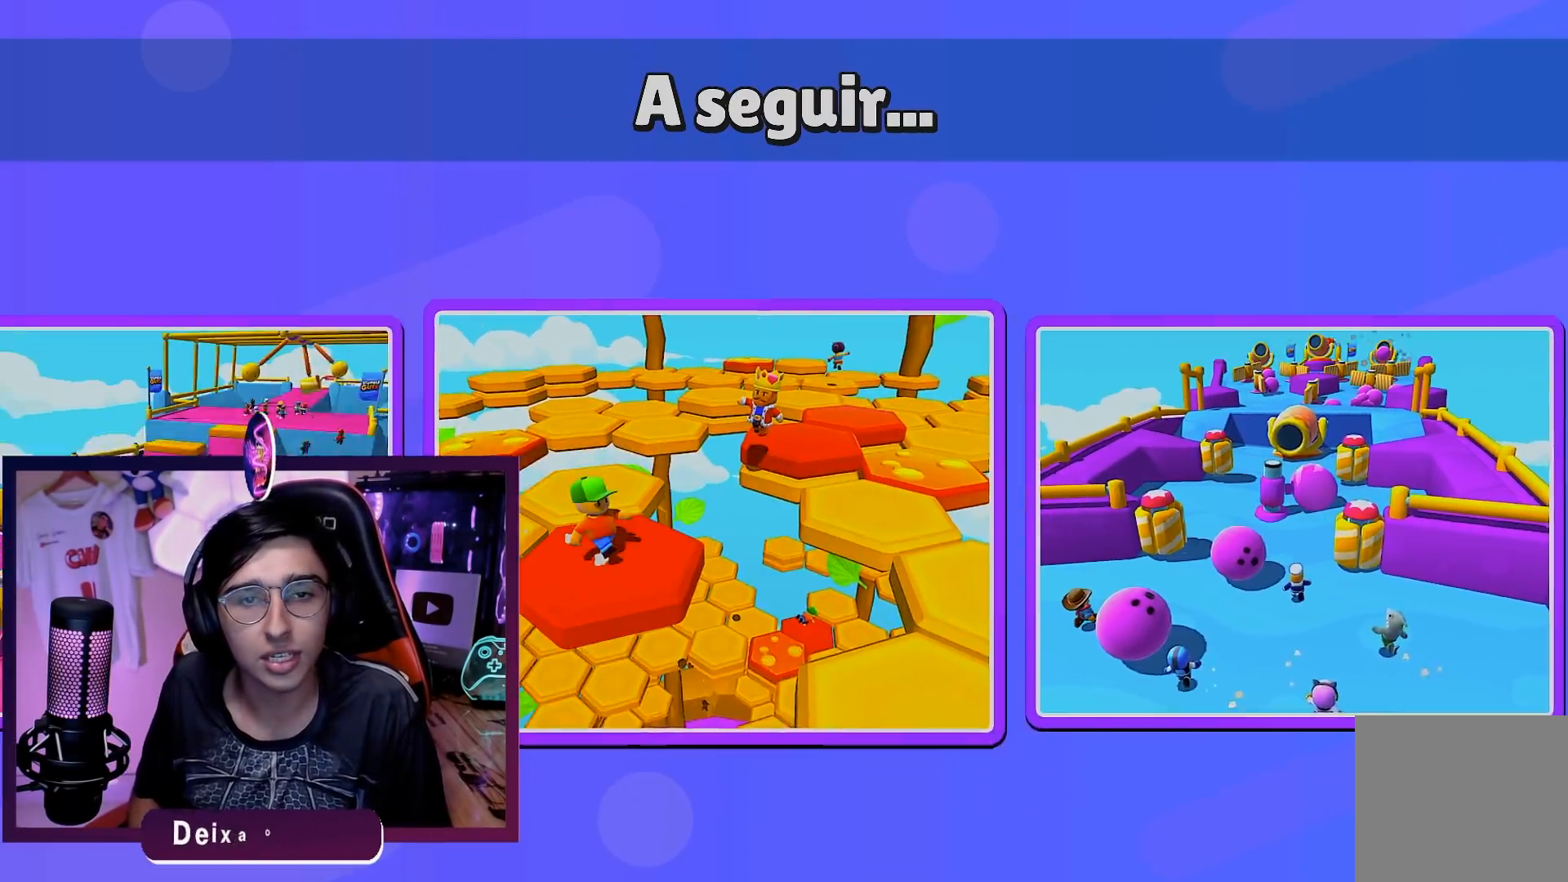
{"buttons": ["R2"], "left_stick": "down-right", "right_stick": "center", "events": [[83, "right_stick", "up"], [200, "left_stick", "down-left"], [250, "right_stick", "center"], [333, "R2", "down"], [417, "left_stick", "down-right"]]}